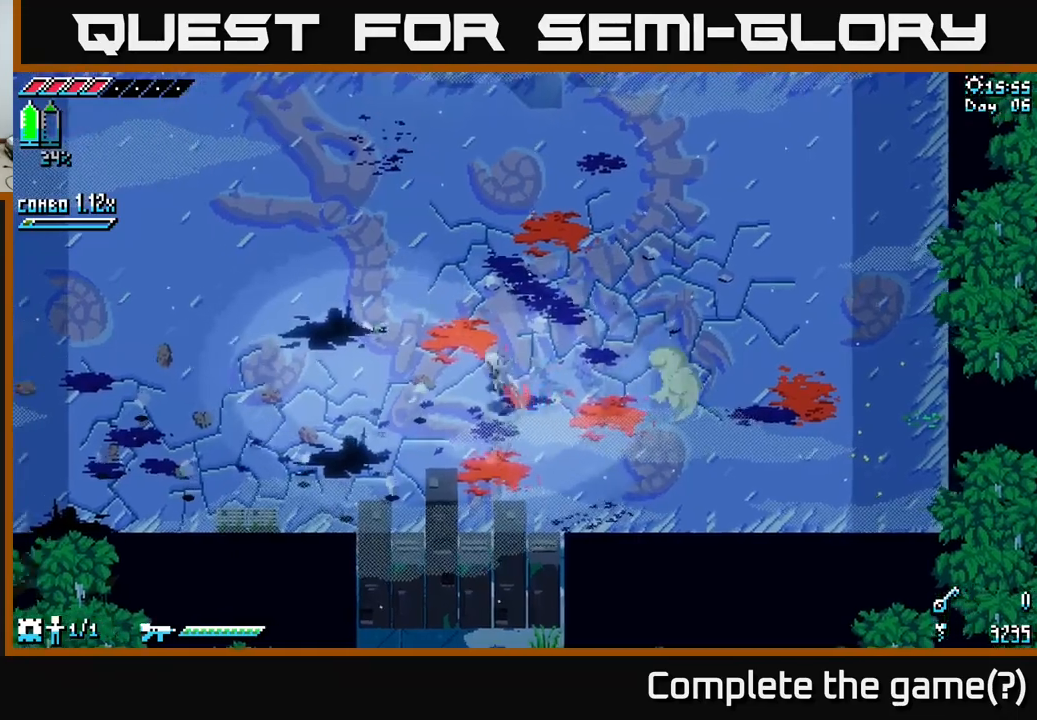
Gameplay with a controller (Xbox layout); each line is a JSON object with the inputs held at the frame after it. "events" lists button and stick changes between this image and that frame as [ms after this image, input, new state], when the widget could be followed in between.
{"buttons": ["X"], "left_stick": "left", "right_stick": "center", "events": [[67, "X", "up"], [150, "X", "down"]]}
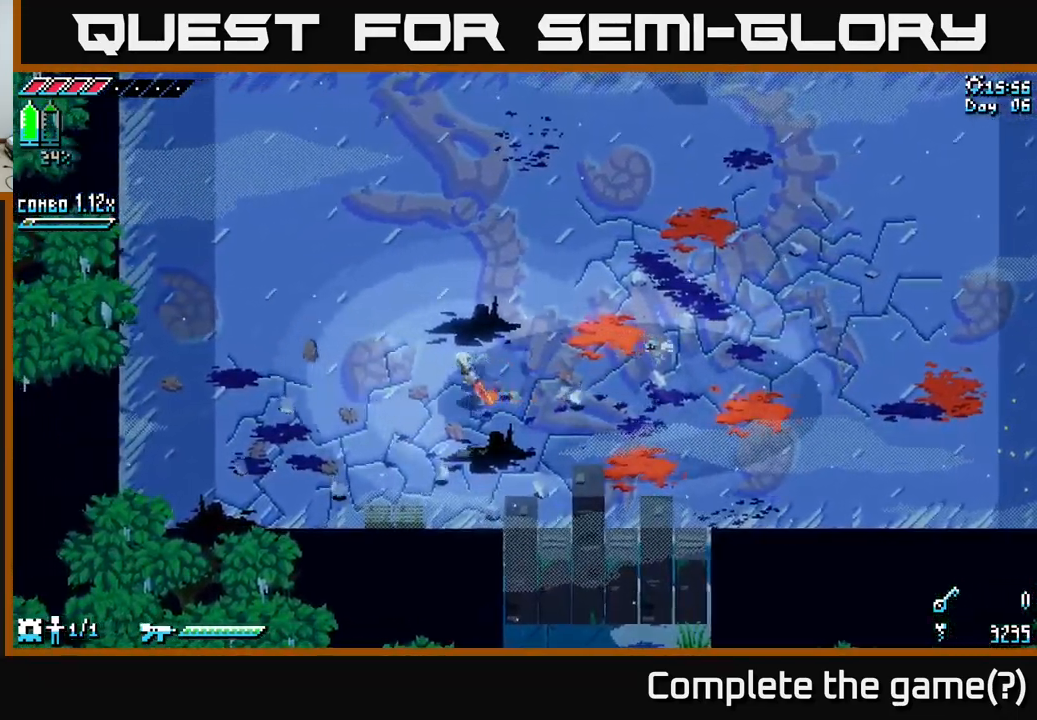
{"buttons": [], "left_stick": "right", "right_stick": "center", "events": [[267, "X", "up"], [300, "left_stick", "right"]]}
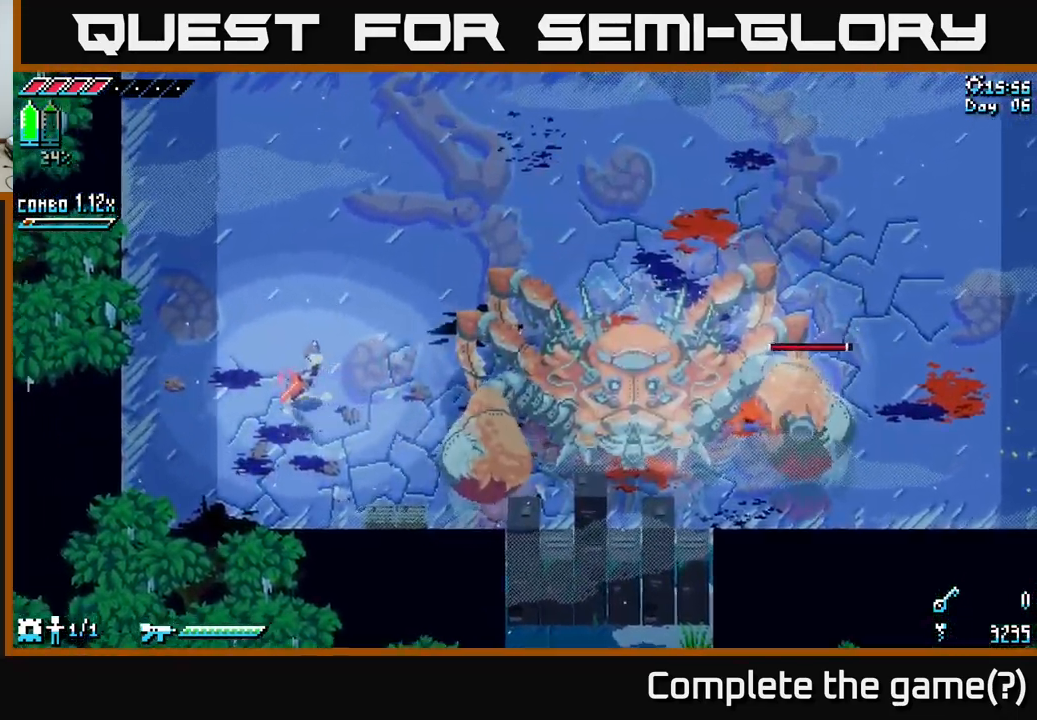
{"buttons": ["X"], "left_stick": "right", "right_stick": "center", "events": [[100, "X", "down"], [284, "X", "up"], [484, "X", "down"]]}
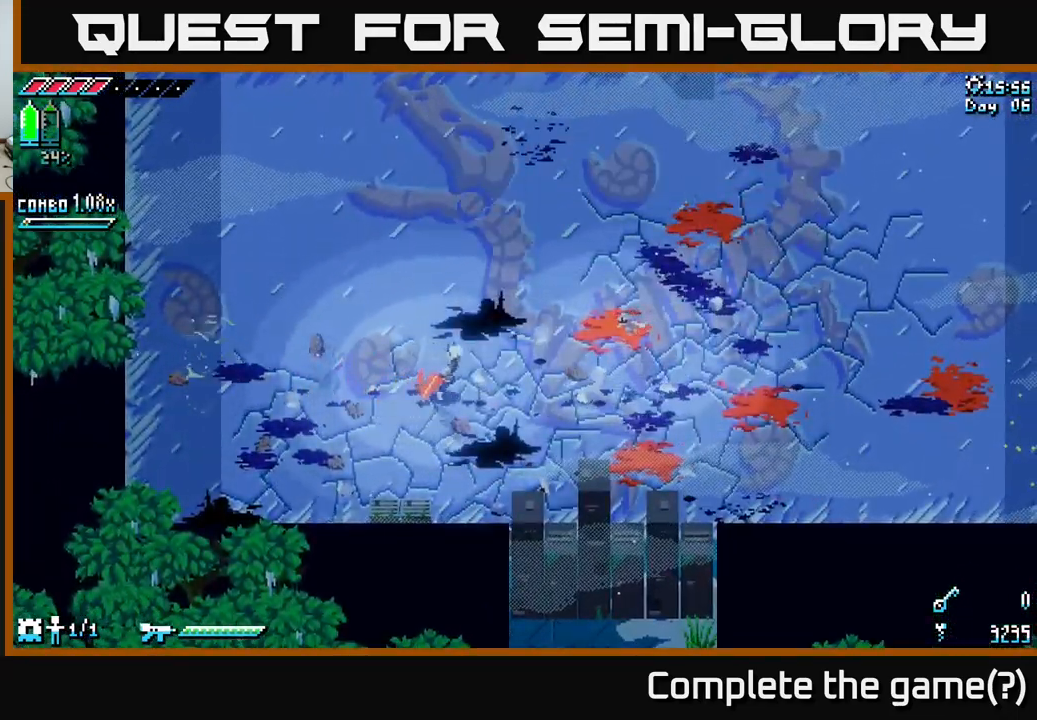
{"buttons": ["X"], "left_stick": "right", "right_stick": "center", "events": []}
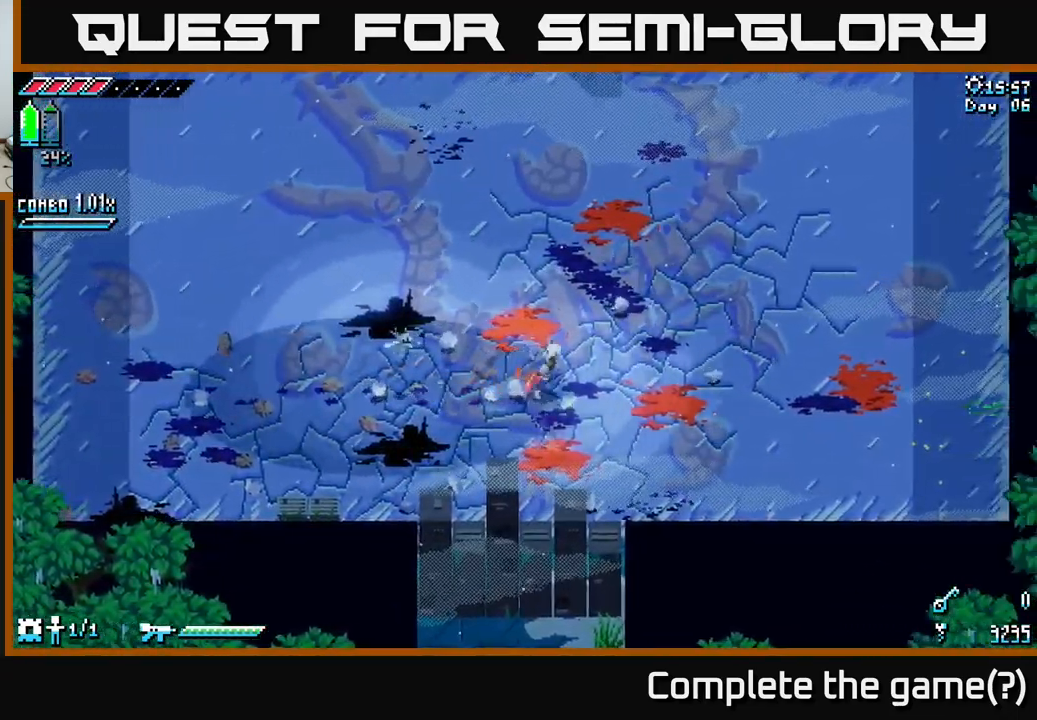
{"buttons": [], "left_stick": "center", "right_stick": "center", "events": [[84, "X", "up"], [267, "left_stick", "center"], [334, "left_stick", "left"], [467, "left_stick", "center"]]}
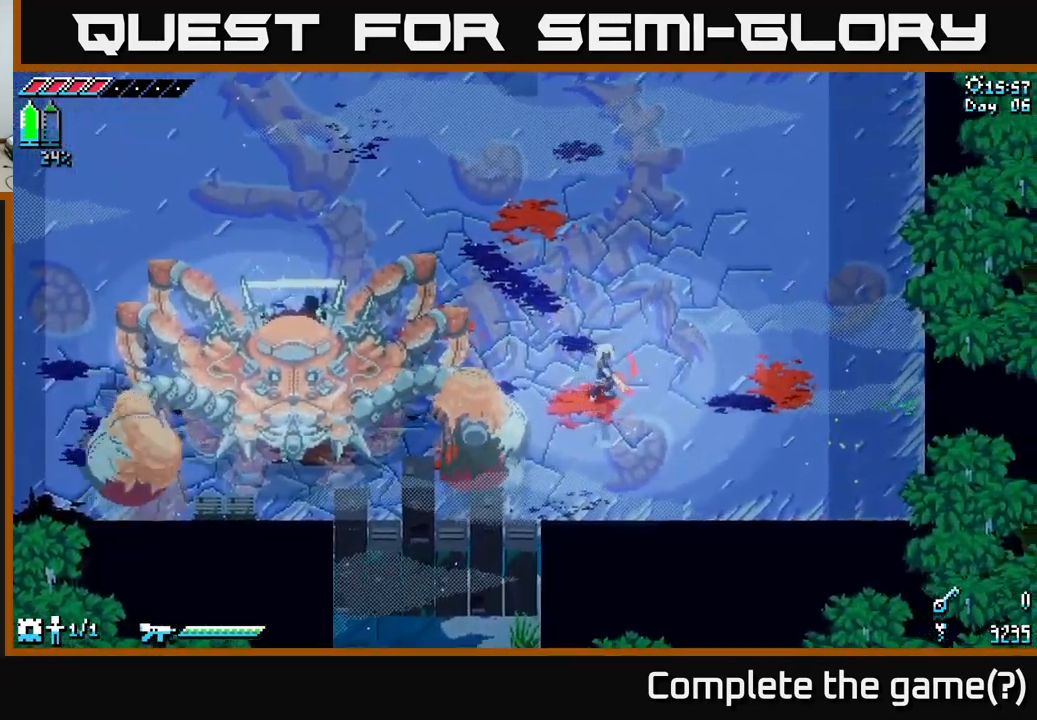
{"buttons": ["X"], "left_stick": "left", "right_stick": "center", "events": [[317, "left_stick", "left"], [384, "X", "down"]]}
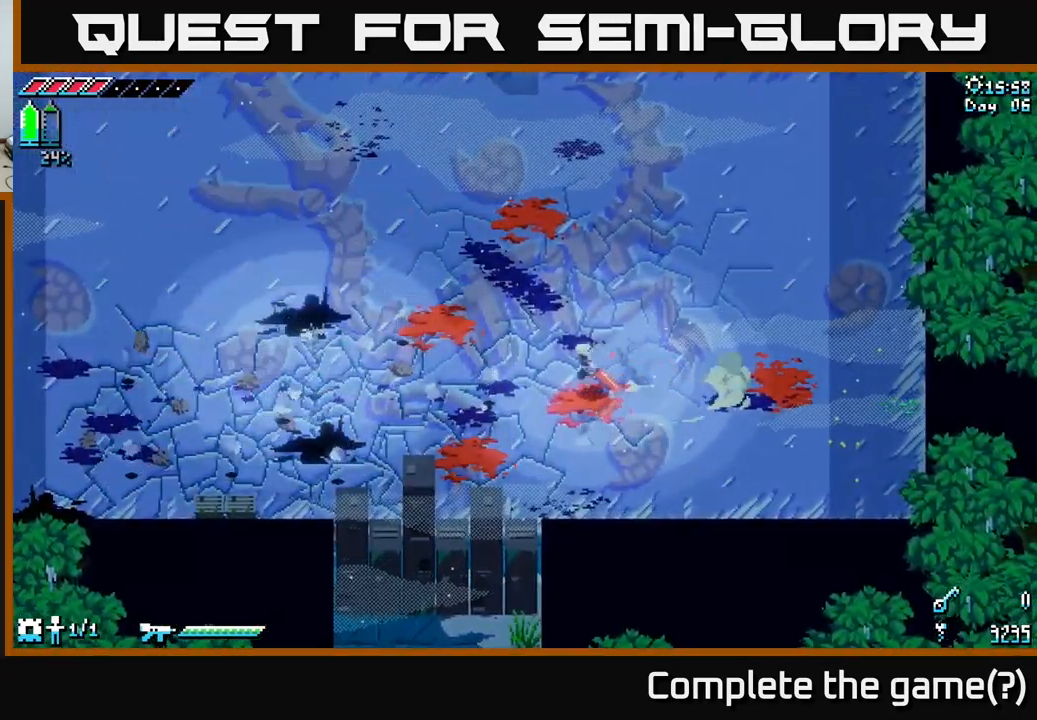
{"buttons": ["X"], "left_stick": "left", "right_stick": "center", "events": [[67, "X", "up"], [250, "X", "down"]]}
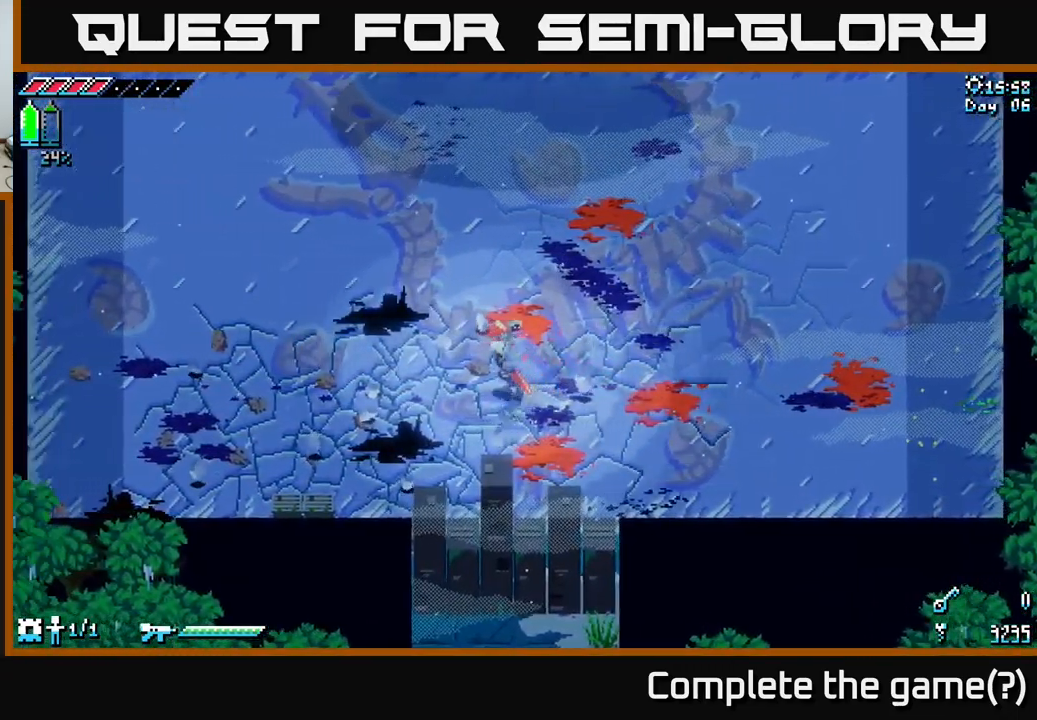
{"buttons": [], "left_stick": "right", "right_stick": "center", "events": [[84, "X", "up"], [167, "left_stick", "center"], [217, "left_stick", "down-right"], [367, "left_stick", "right"]]}
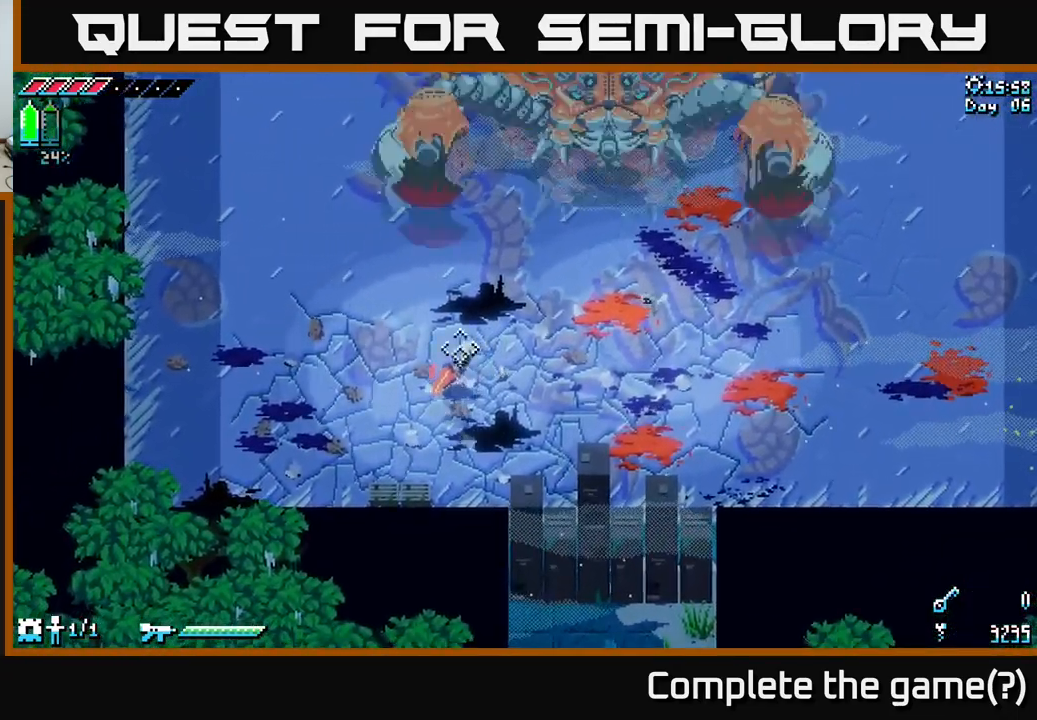
{"buttons": ["L2"], "left_stick": "center", "right_stick": "up", "events": [[34, "right_stick", "up"], [400, "left_stick", "center"], [500, "L2", "down"]]}
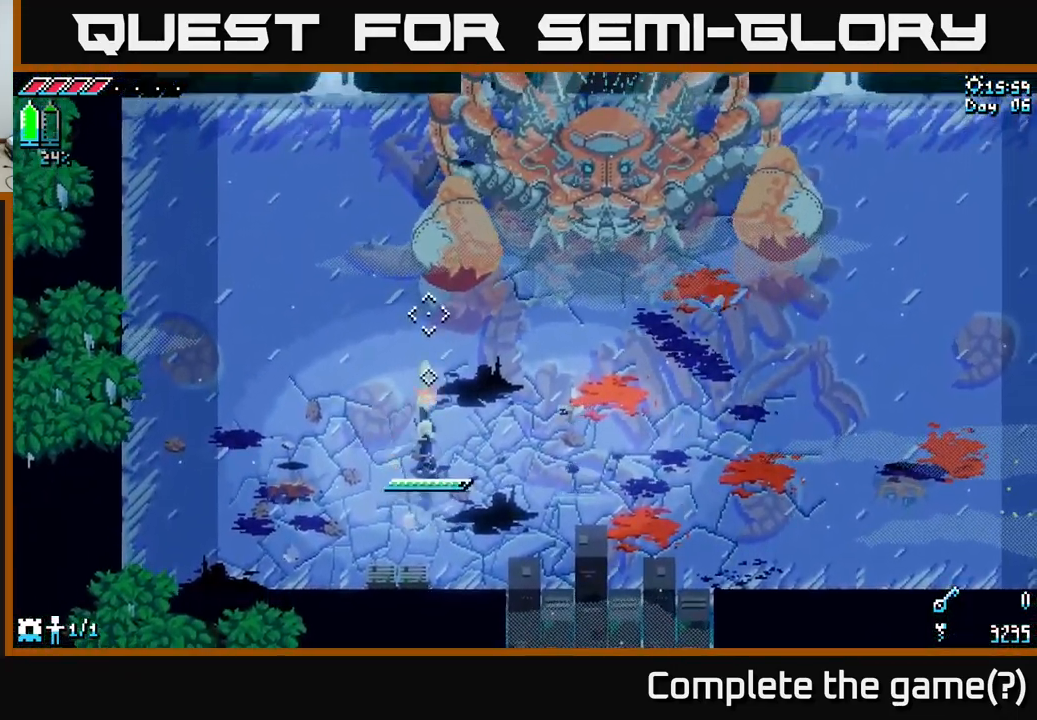
{"buttons": [], "left_stick": "center", "right_stick": "up", "events": [[467, "L2", "up"]]}
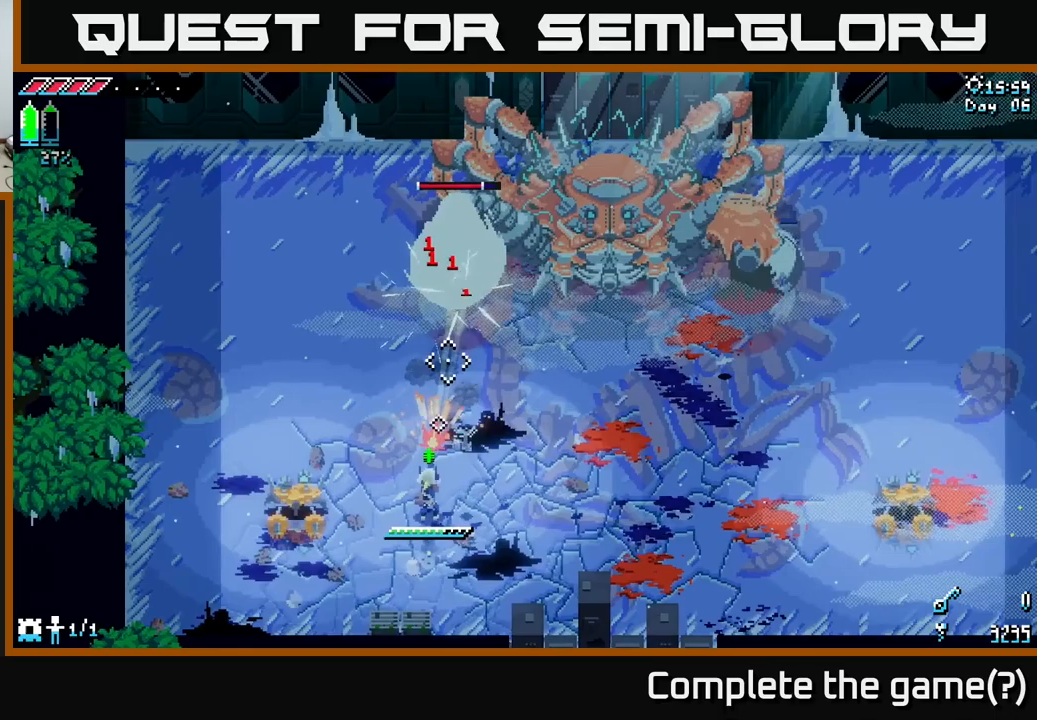
{"buttons": [], "left_stick": "left", "right_stick": "center", "events": [[117, "left_stick", "down-left"], [200, "right_stick", "left"], [267, "right_stick", "center"], [300, "left_stick", "left"], [433, "X", "down"], [483, "A", "down"], [483, "X", "up"], [500, "A", "up"]]}
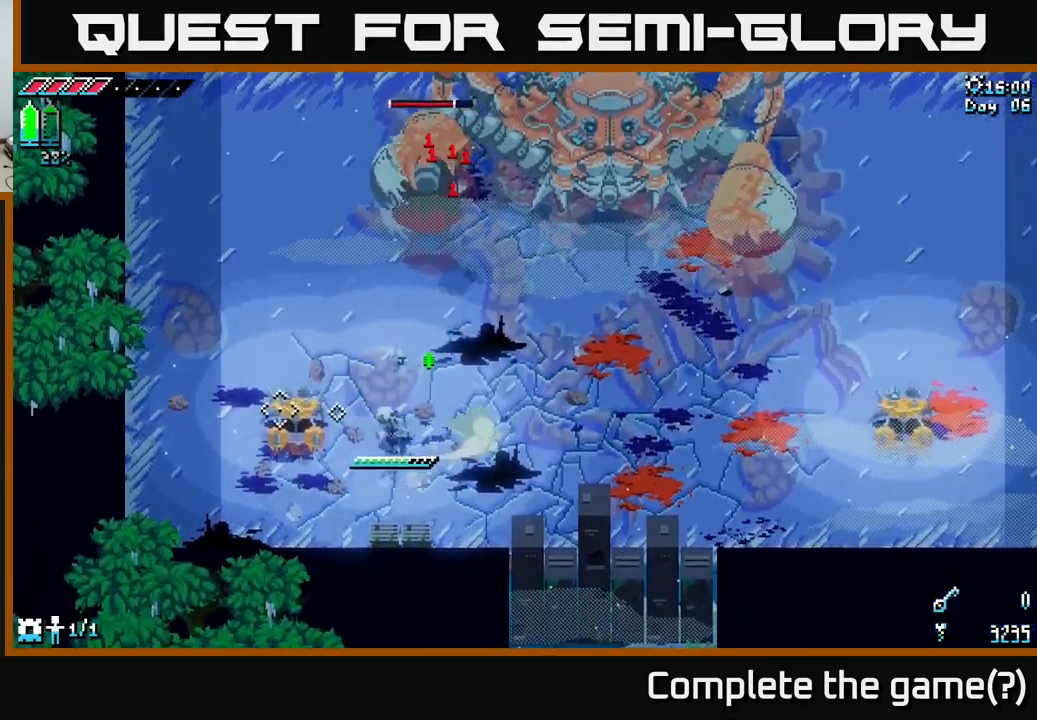
{"buttons": [], "left_stick": "right", "right_stick": "center", "events": [[183, "R2", "down"], [317, "R2", "up"], [333, "left_stick", "center"], [417, "left_stick", "right"]]}
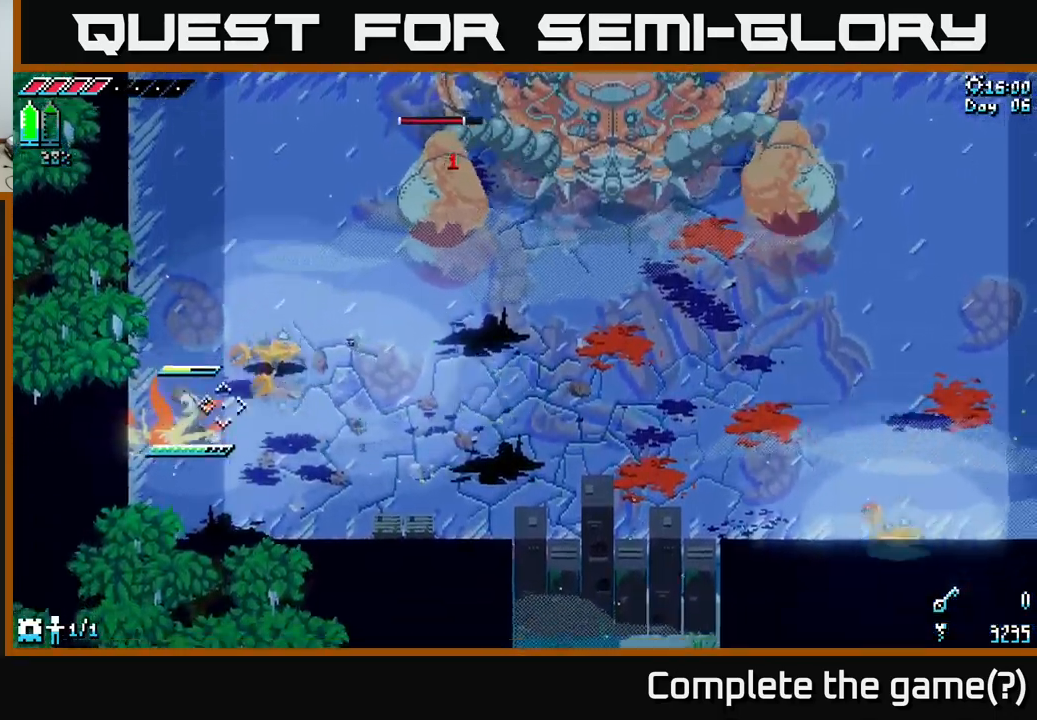
{"buttons": [], "left_stick": "up-left", "right_stick": "center", "events": [[133, "R2", "down"], [267, "left_stick", "up-right"], [283, "R2", "up"], [383, "left_stick", "up"], [483, "left_stick", "up-left"]]}
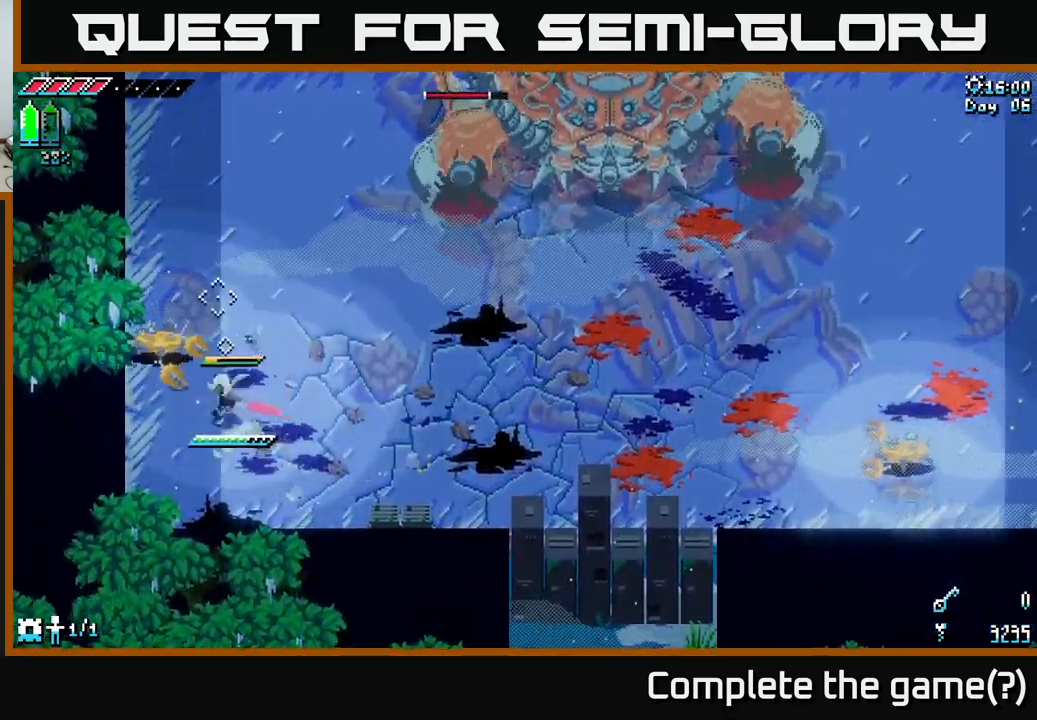
{"buttons": [], "left_stick": "right", "right_stick": "center", "events": [[33, "R2", "down"], [183, "R2", "up"], [267, "left_stick", "center"], [450, "left_stick", "right"]]}
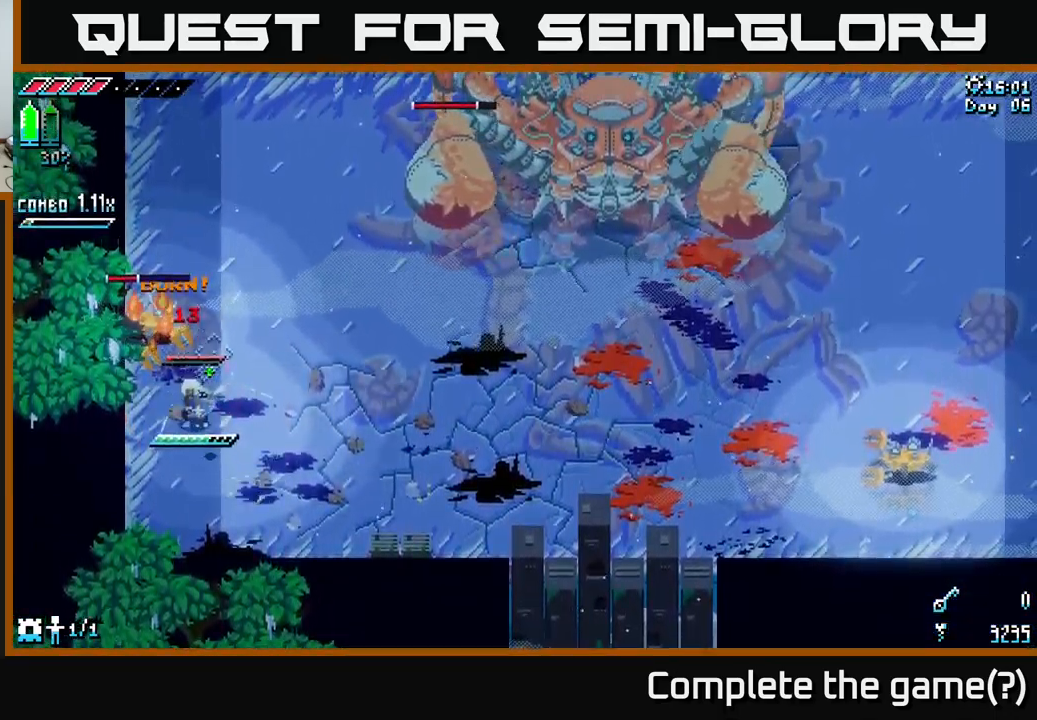
{"buttons": ["L2"], "left_stick": "down-right", "right_stick": "up-left", "events": [[83, "left_stick", "down-right"], [283, "right_stick", "up"], [417, "L2", "down"], [417, "right_stick", "up-left"]]}
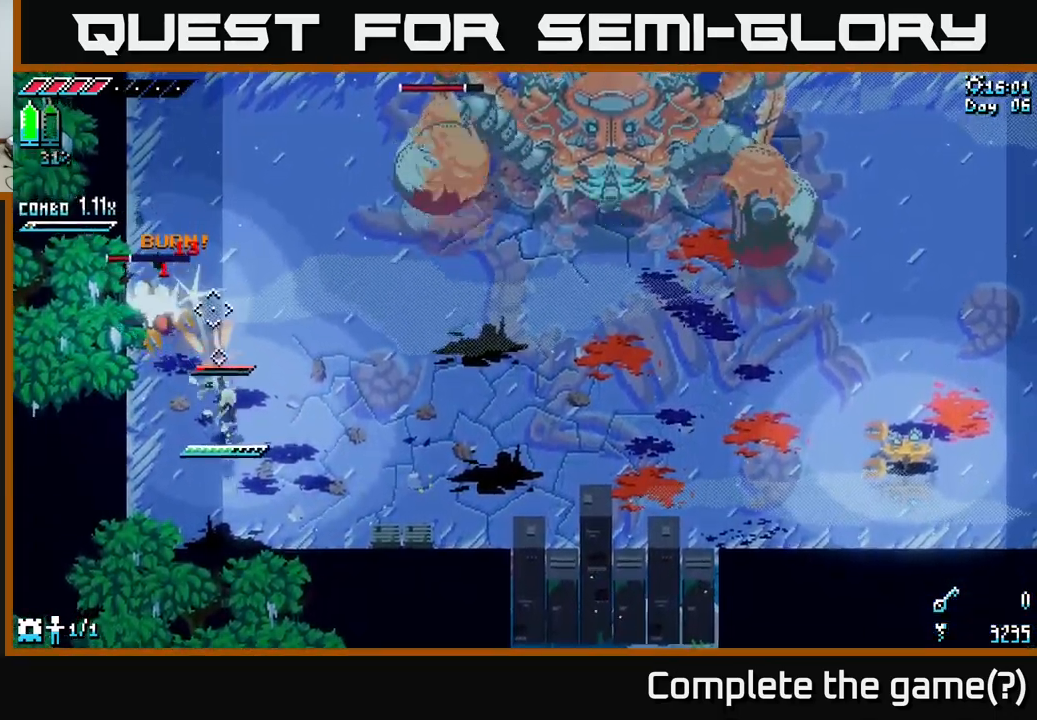
{"buttons": ["L2"], "left_stick": "center", "right_stick": "up-left", "events": [[217, "left_stick", "center"]]}
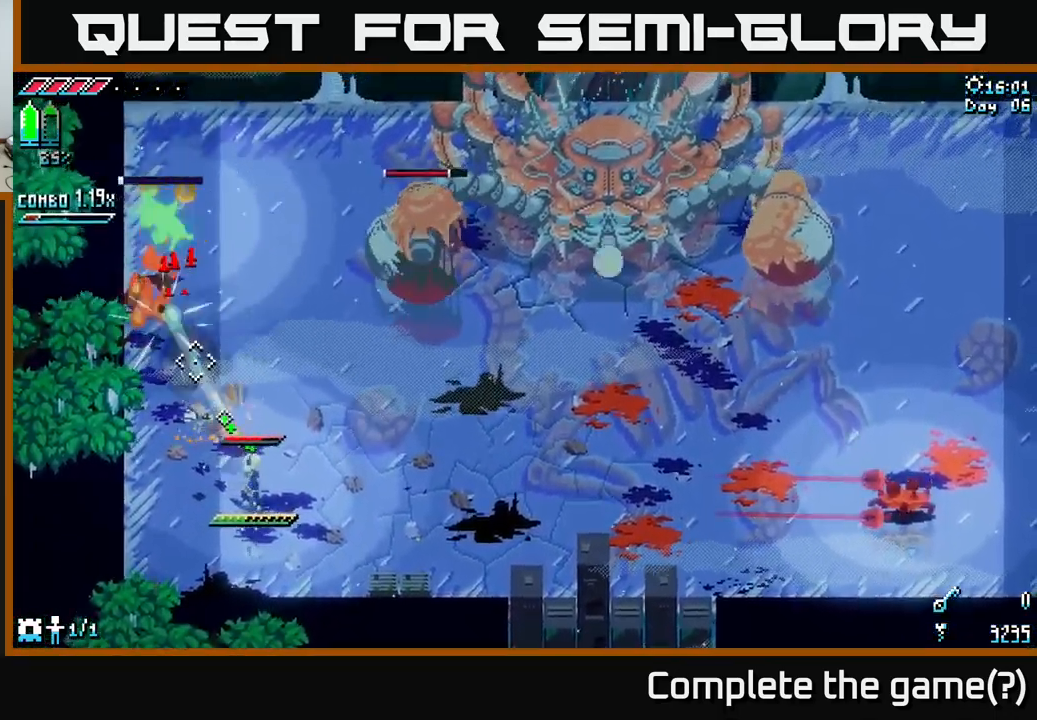
{"buttons": [], "left_stick": "up-left", "right_stick": "center", "events": [[100, "left_stick", "down-right"], [150, "left_stick", "down-left"], [183, "L2", "up"], [217, "left_stick", "left"], [300, "right_stick", "center"], [367, "left_stick", "up-left"], [383, "L1", "down"], [483, "L1", "up"]]}
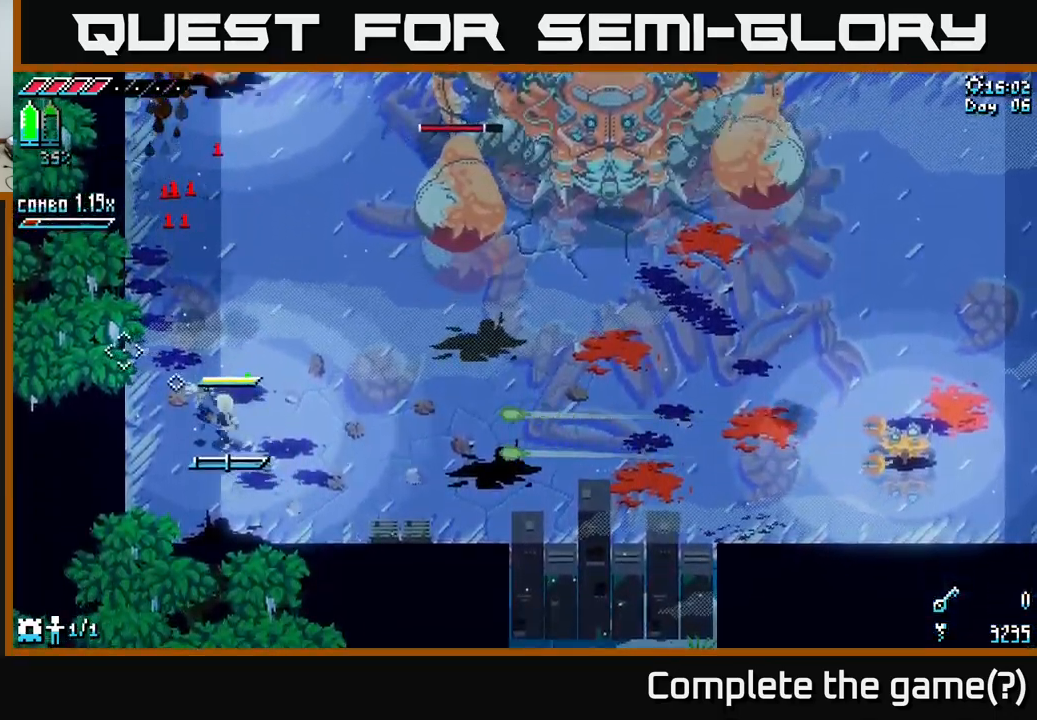
{"buttons": ["L1"], "left_stick": "up", "right_stick": "center", "events": [[267, "left_stick", "up"], [333, "L1", "down"]]}
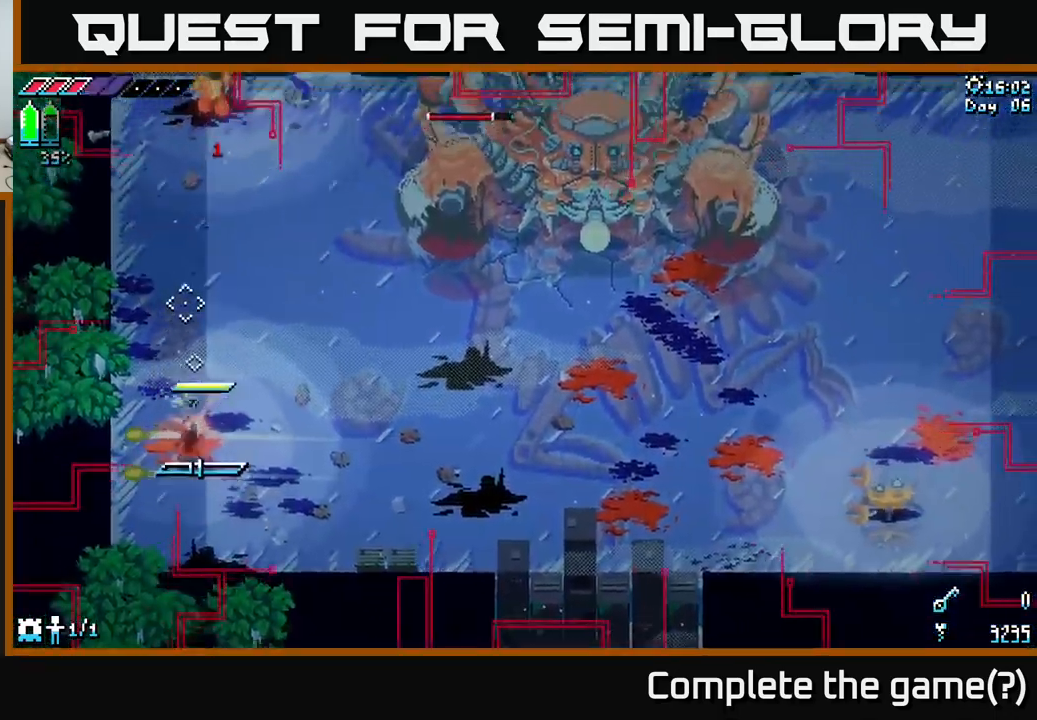
{"buttons": [], "left_stick": "right", "right_stick": "center", "events": [[83, "L1", "up"], [233, "left_stick", "right"], [317, "left_stick", "down-right"], [500, "left_stick", "right"]]}
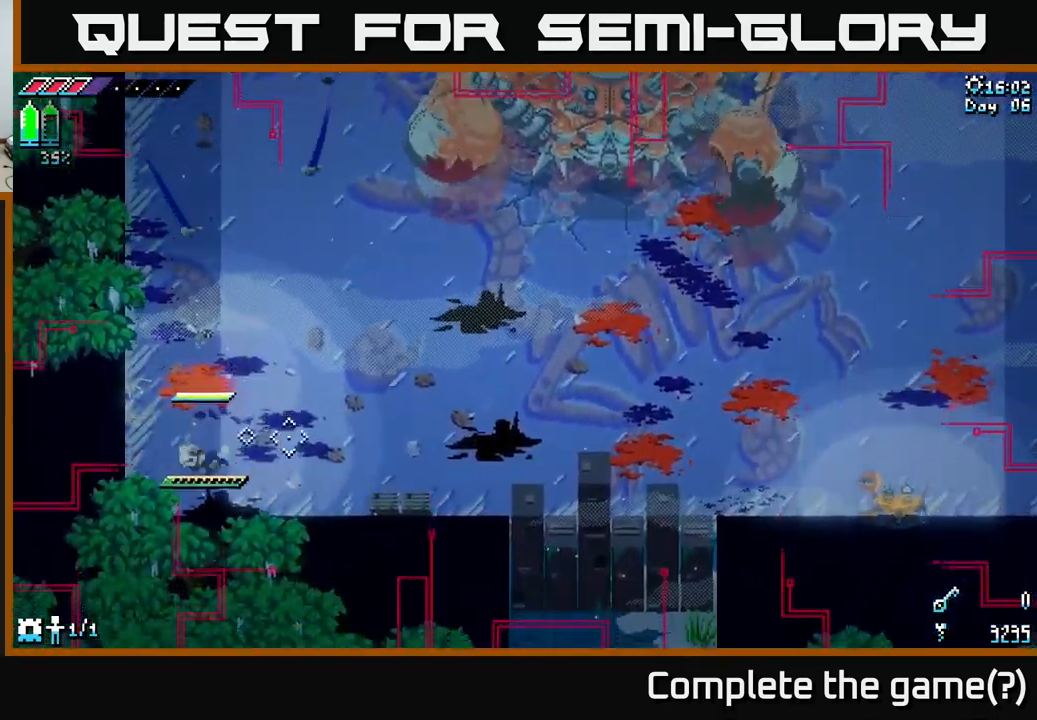
{"buttons": [], "left_stick": "up-right", "right_stick": "right", "events": [[200, "right_stick", "right"], [467, "left_stick", "up-right"]]}
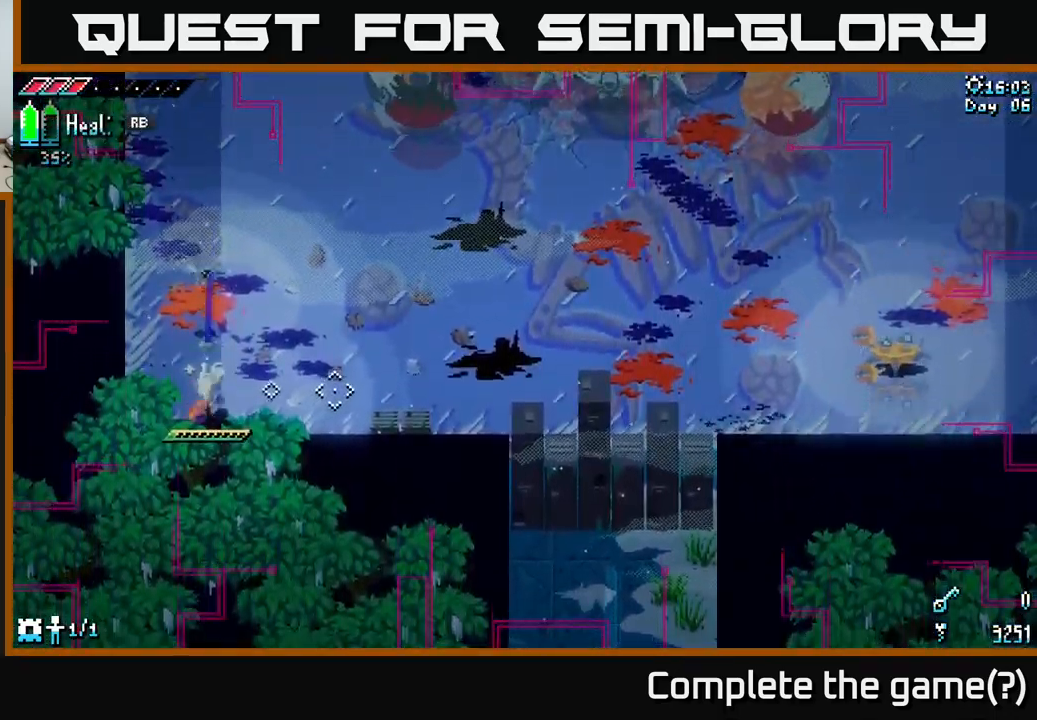
{"buttons": [], "left_stick": "right", "right_stick": "center", "events": [[116, "right_stick", "center"], [233, "left_stick", "right"]]}
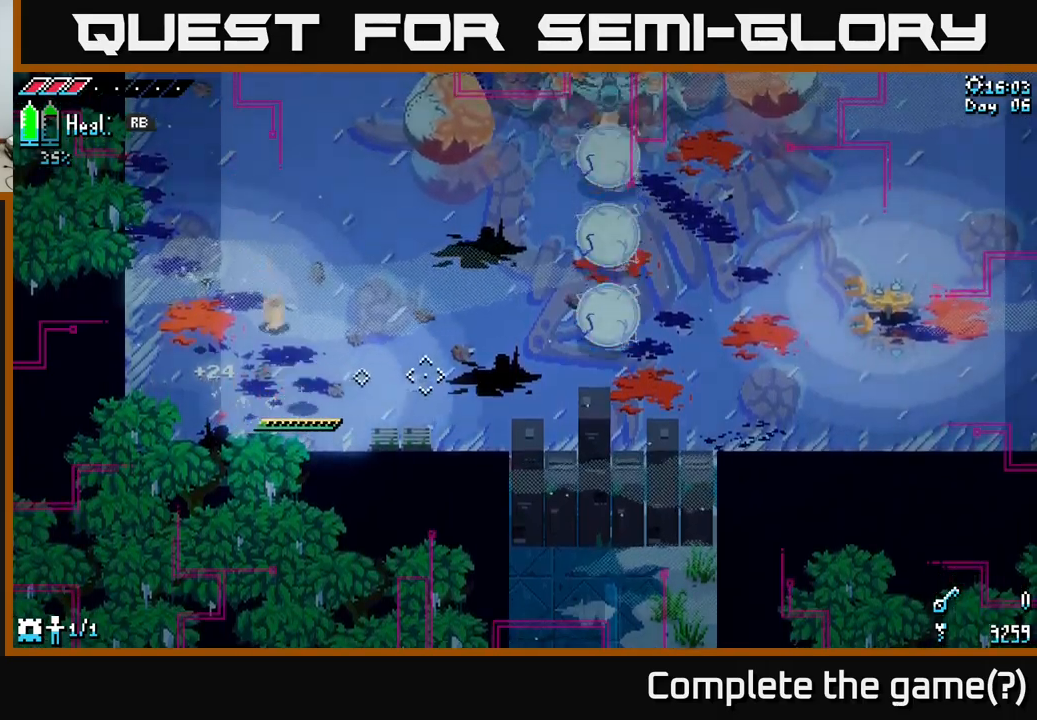
{"buttons": [], "left_stick": "left", "right_stick": "center", "events": [[117, "L1", "down"], [233, "L1", "up"], [400, "left_stick", "center"], [483, "left_stick", "left"]]}
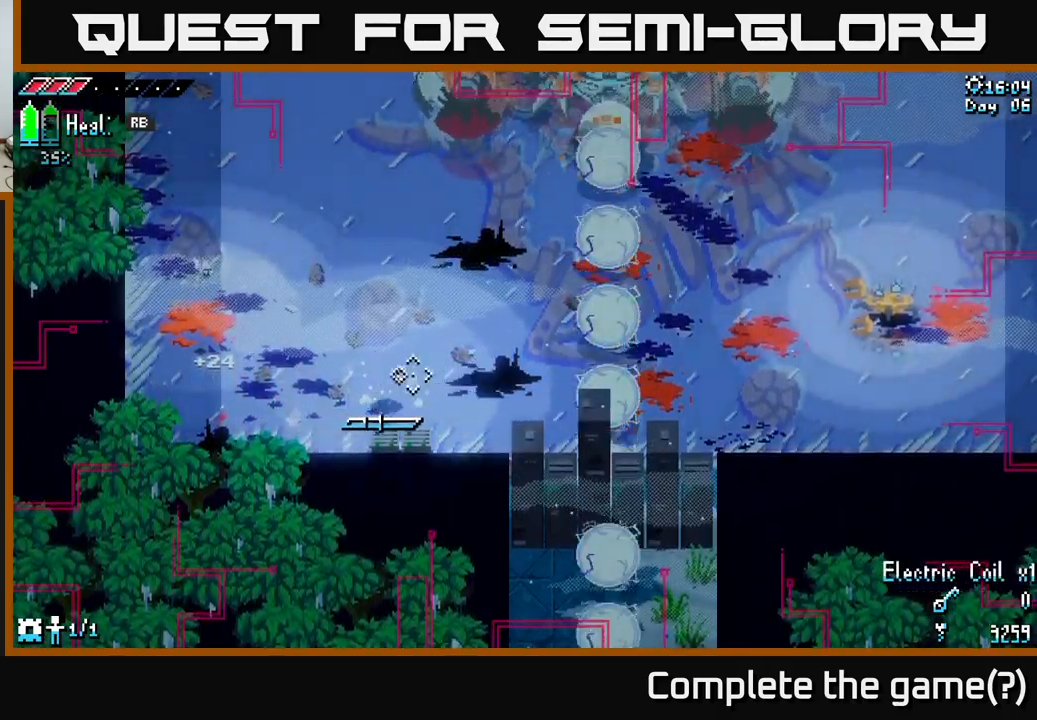
{"buttons": [], "left_stick": "left", "right_stick": "center", "events": [[200, "L1", "down"], [283, "left_stick", "up-right"], [317, "L1", "up"], [400, "left_stick", "left"]]}
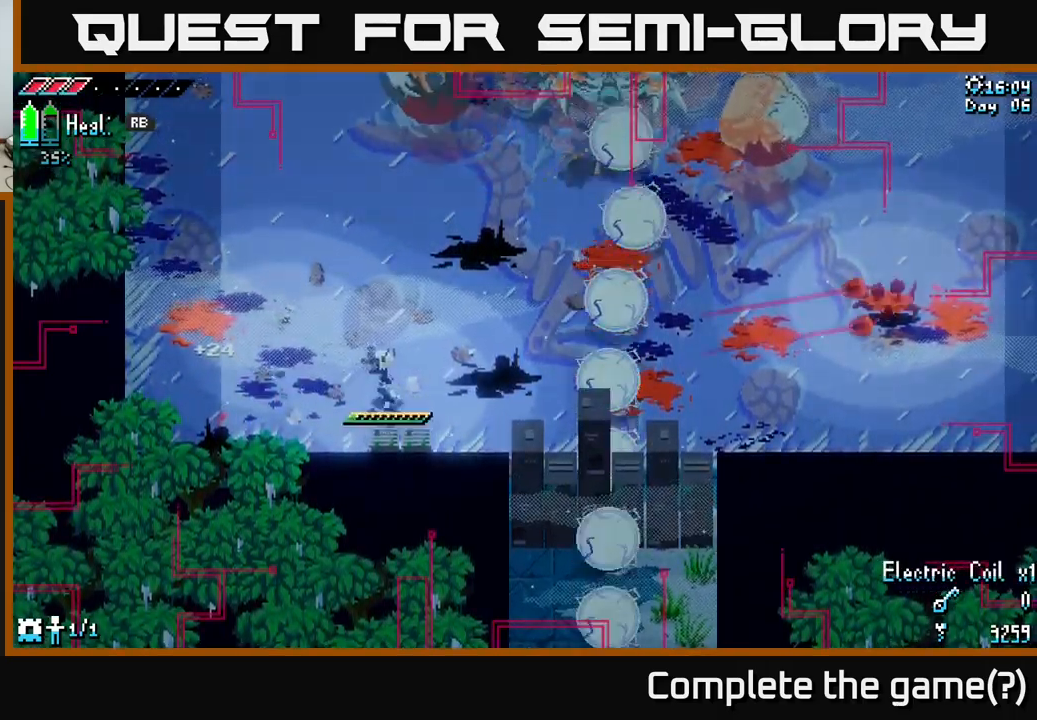
{"buttons": [], "left_stick": "up-left", "right_stick": "center", "events": [[267, "X", "down"], [300, "left_stick", "up-left"], [450, "X", "up"]]}
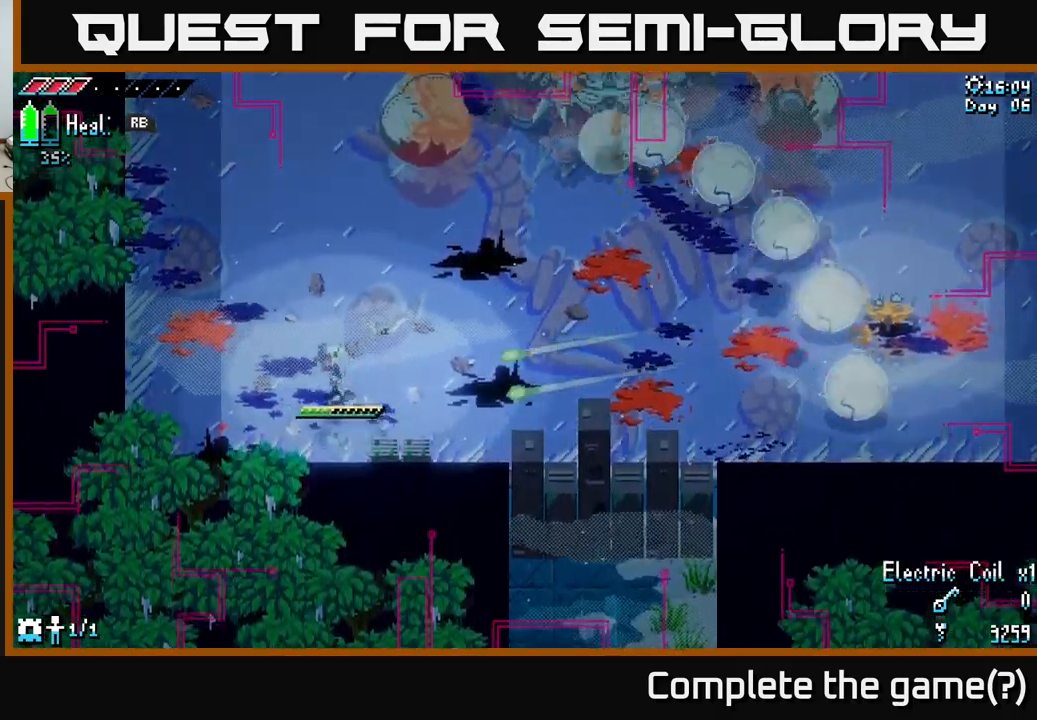
{"buttons": [], "left_stick": "left", "right_stick": "center", "events": [[83, "left_stick", "right"], [100, "B", "down"], [150, "left_stick", "down-right"], [217, "B", "up"], [250, "left_stick", "center"], [417, "left_stick", "left"]]}
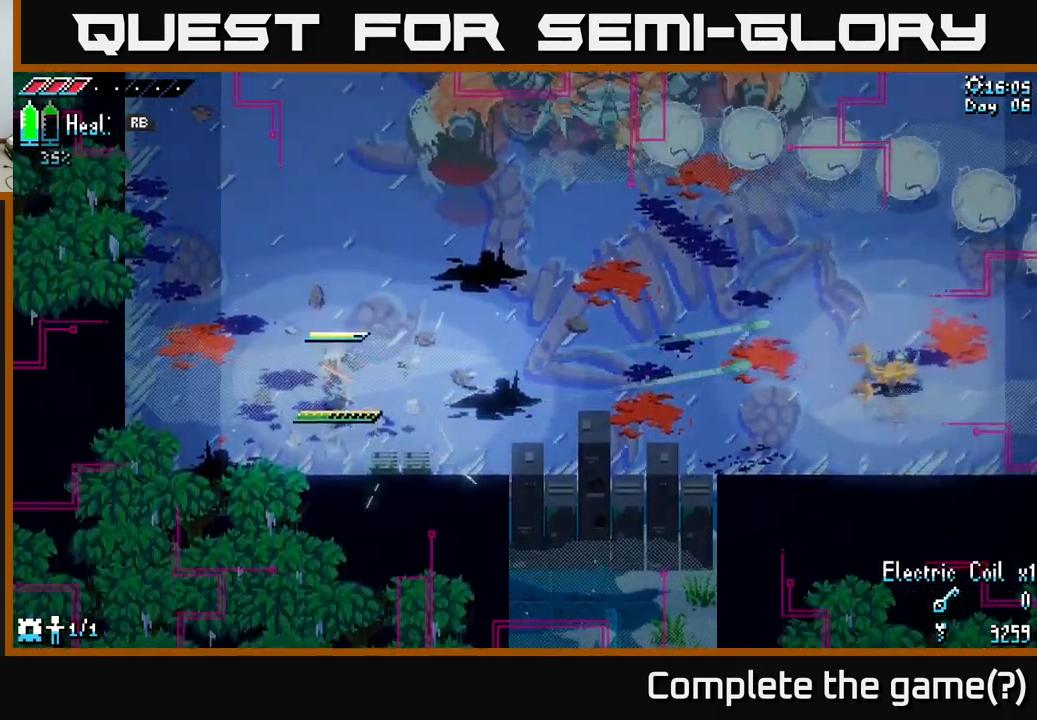
{"buttons": ["X"], "left_stick": "right", "right_stick": "center", "events": [[67, "left_stick", "down"], [167, "left_stick", "right"], [317, "X", "down"]]}
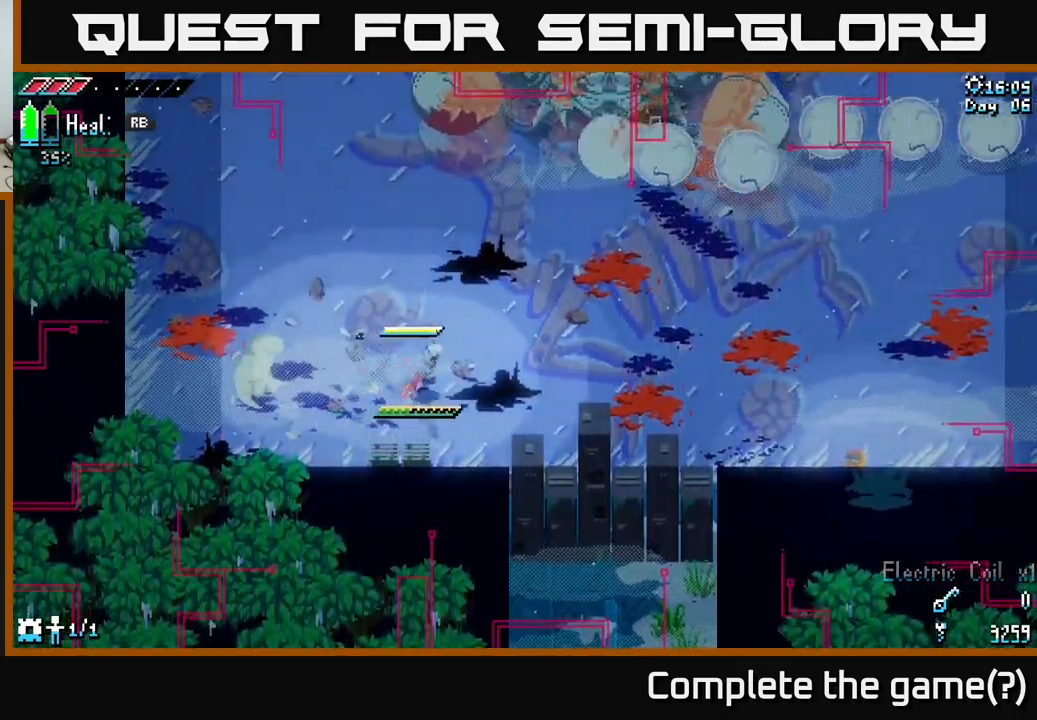
{"buttons": ["A", "X"], "left_stick": "right", "right_stick": "center", "events": [[383, "A", "down"]]}
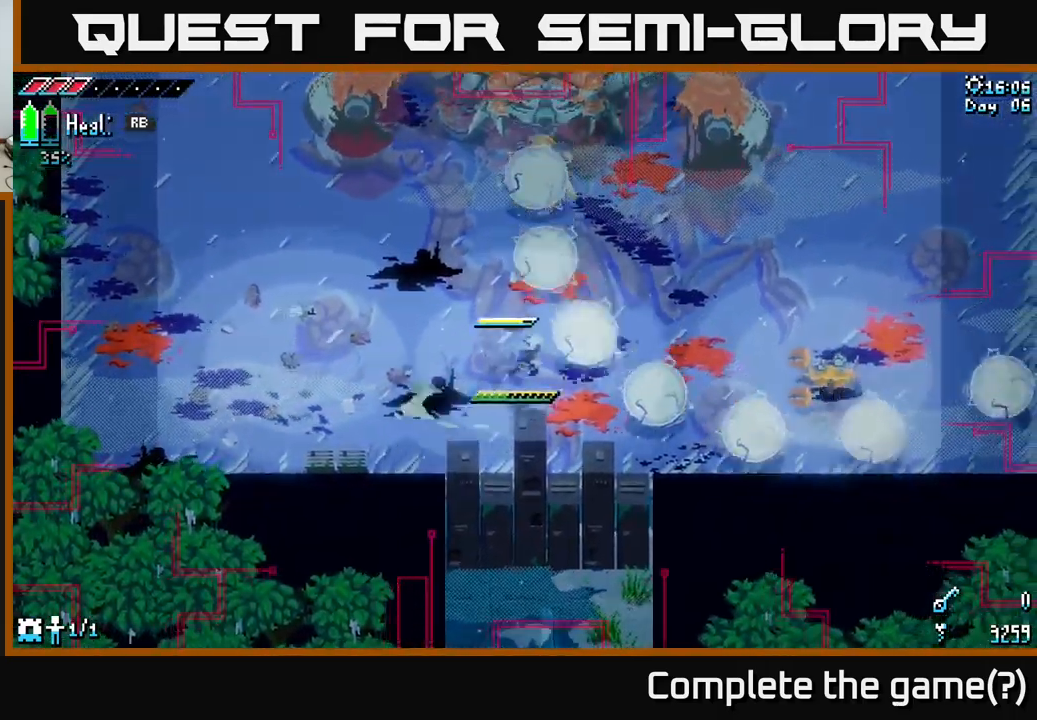
{"buttons": ["X"], "left_stick": "right", "right_stick": "center", "events": [[83, "A", "up"], [83, "left_stick", "up-right"], [200, "R2", "down"], [200, "left_stick", "right"], [367, "R2", "up"]]}
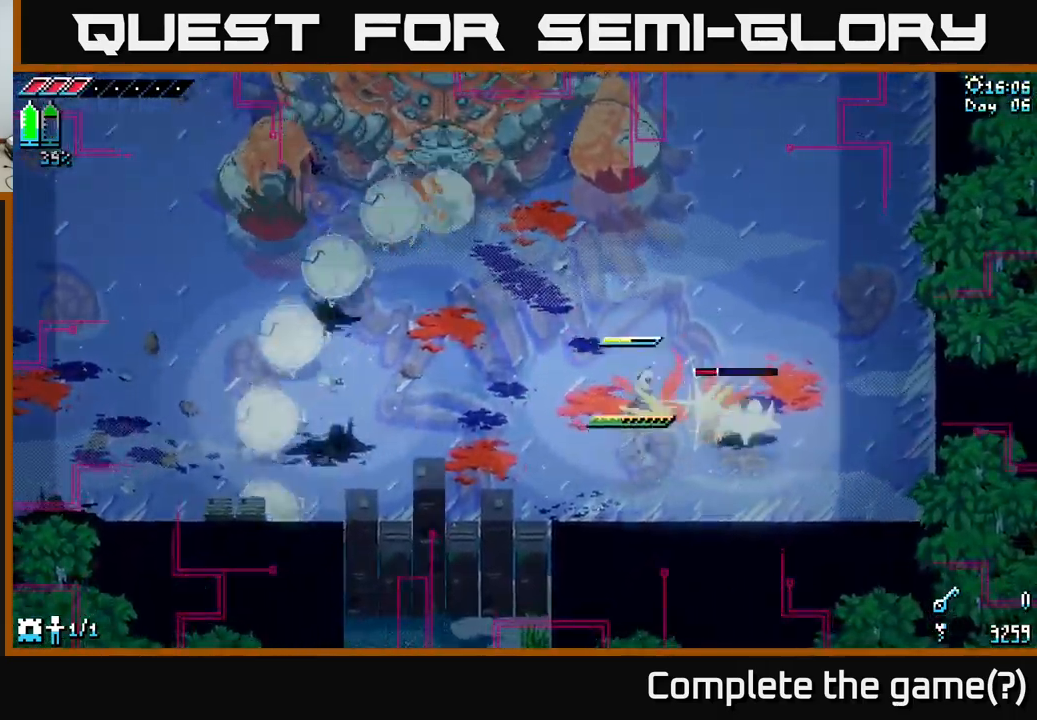
{"buttons": [], "left_stick": "right", "right_stick": "center", "events": [[50, "X", "up"], [367, "R2", "down"], [483, "R2", "up"]]}
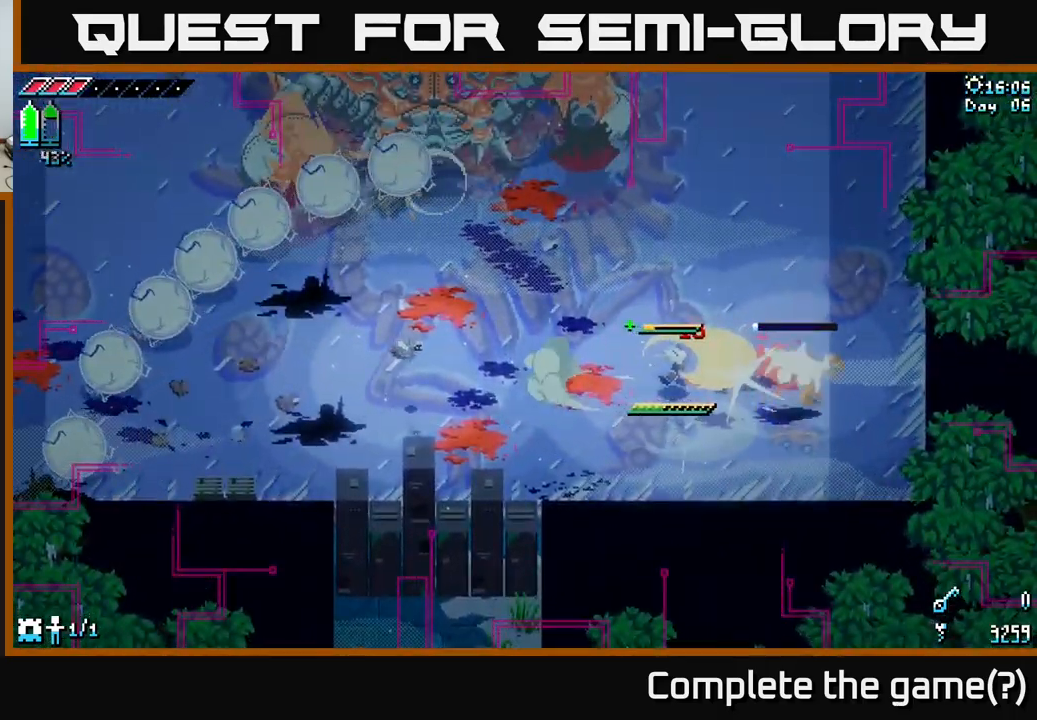
{"buttons": [], "left_stick": "right", "right_stick": "center", "events": []}